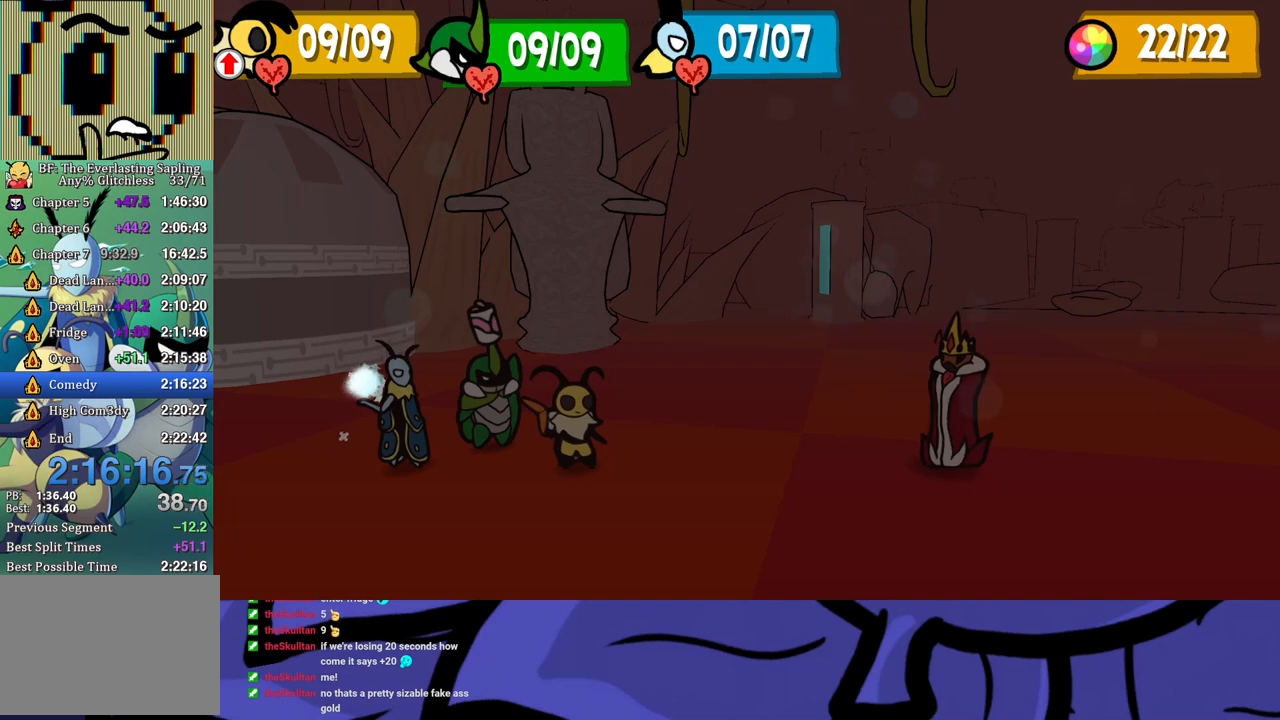
Gameplay with a controller (Xbox layout); each line is a JSON object with the inputs held at the frame after it. "events" lists button and stick changes between this image and that frame as [ms after this image, input, new state], when the widget could be followed in between. Not read: L1 L2 L3 R1 R2 R3 right_stick.
{"buttons": [], "left_stick": "center", "events": []}
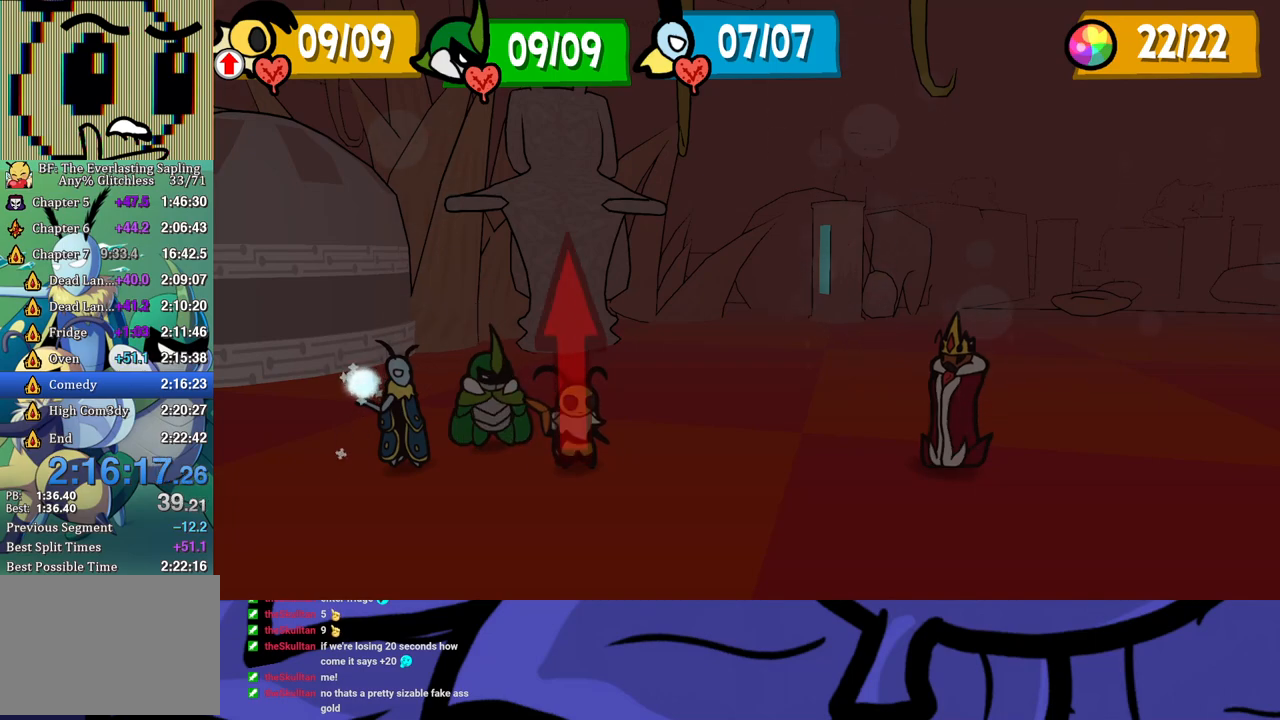
{"buttons": [], "left_stick": "center", "events": []}
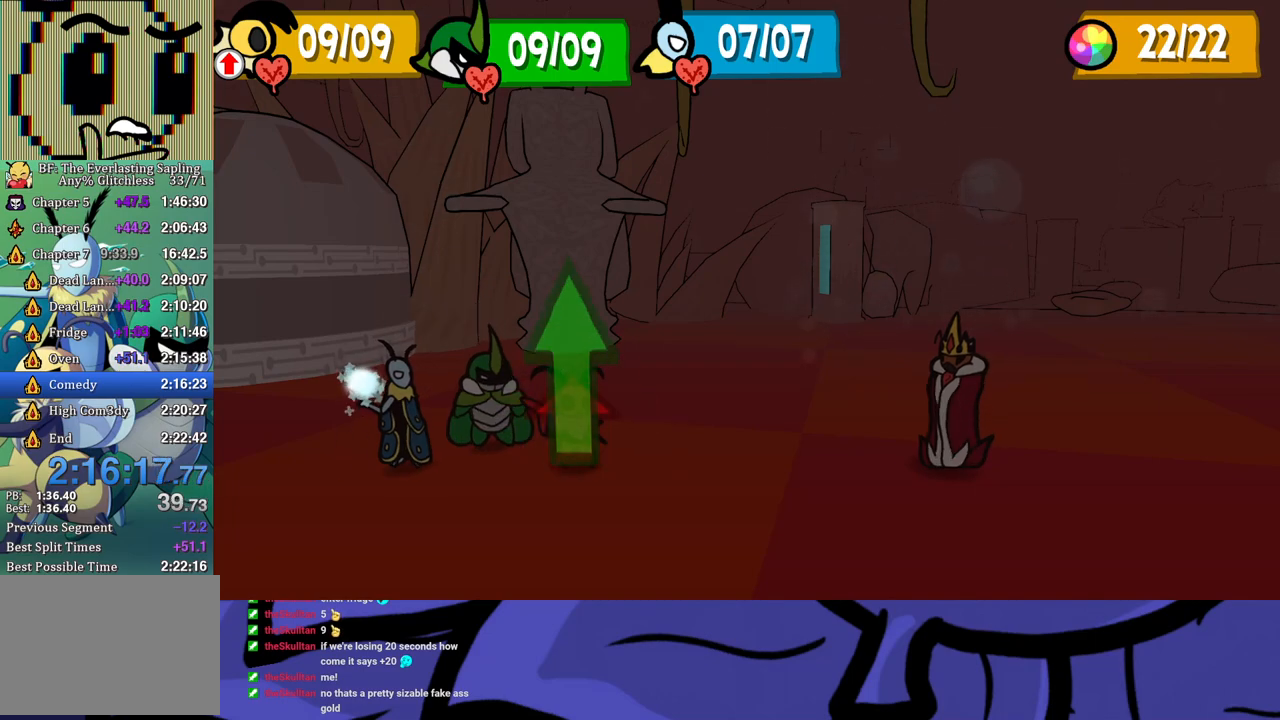
{"buttons": [], "left_stick": "center", "events": []}
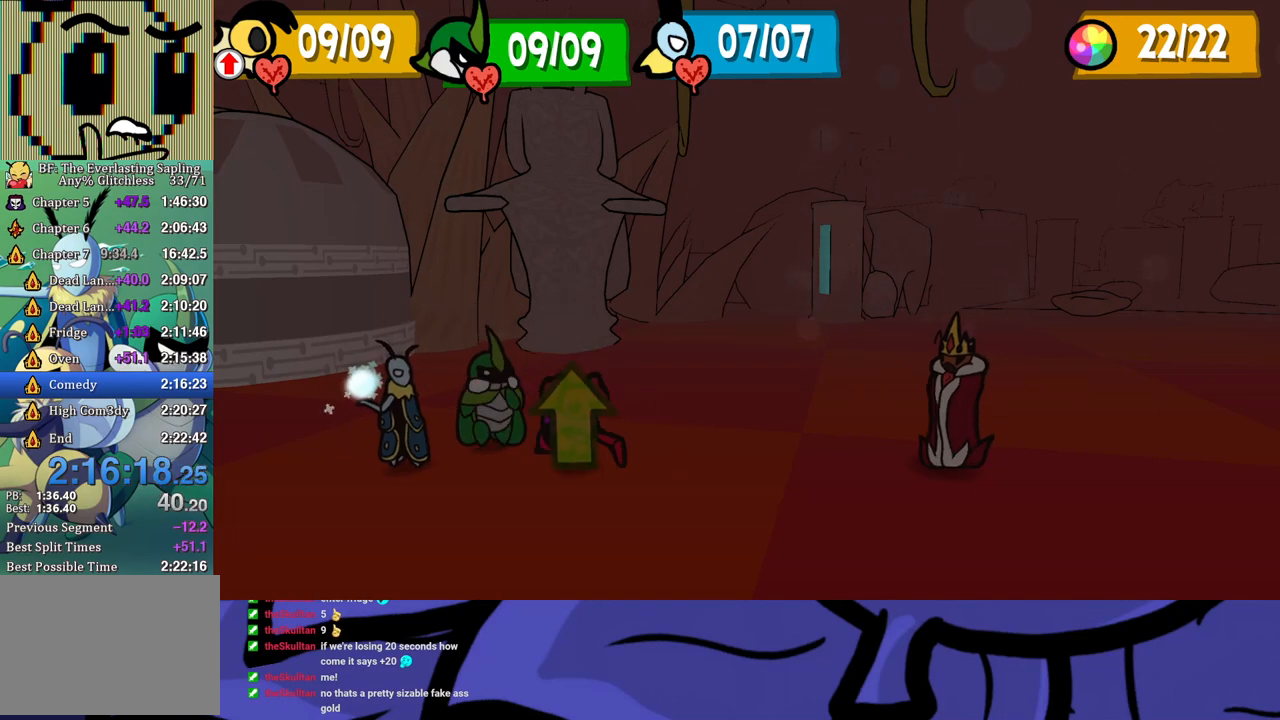
{"buttons": ["B"], "left_stick": "center", "events": [[467, "B", "down"]]}
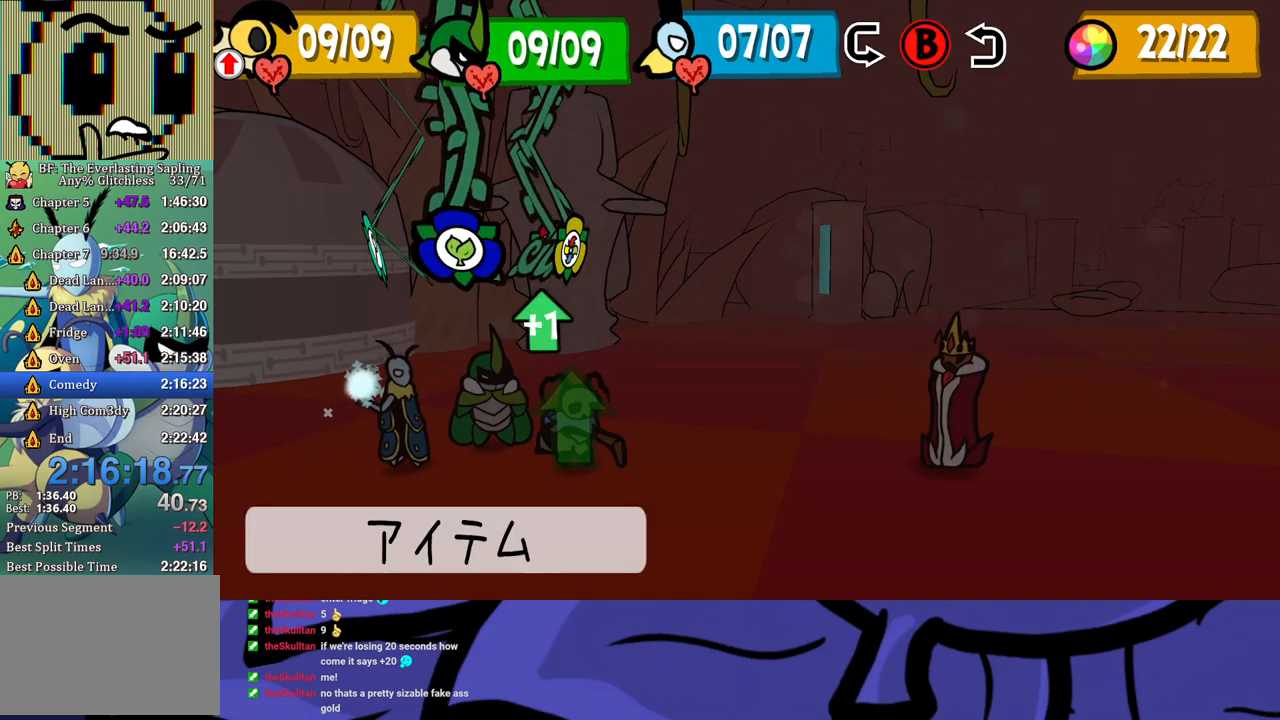
{"buttons": ["A"], "left_stick": "center", "events": [[17, "B", "up"], [67, "DPAD_LEFT", "down"], [133, "DPAD_LEFT", "up"], [183, "DPAD_LEFT", "down"], [250, "DPAD_LEFT", "up"], [267, "A", "down"], [300, "A", "up"], [367, "A", "down"], [417, "A", "up"], [467, "A", "down"]]}
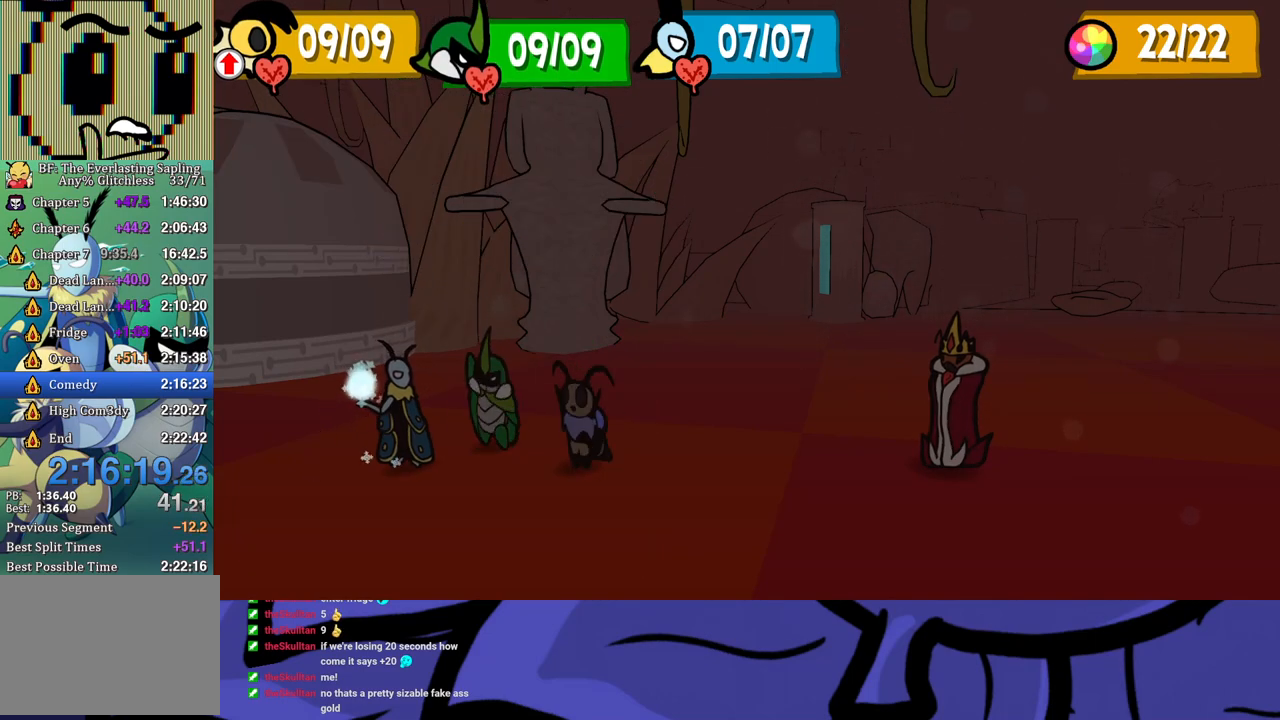
{"buttons": [], "left_stick": "center", "events": [[17, "A", "up"]]}
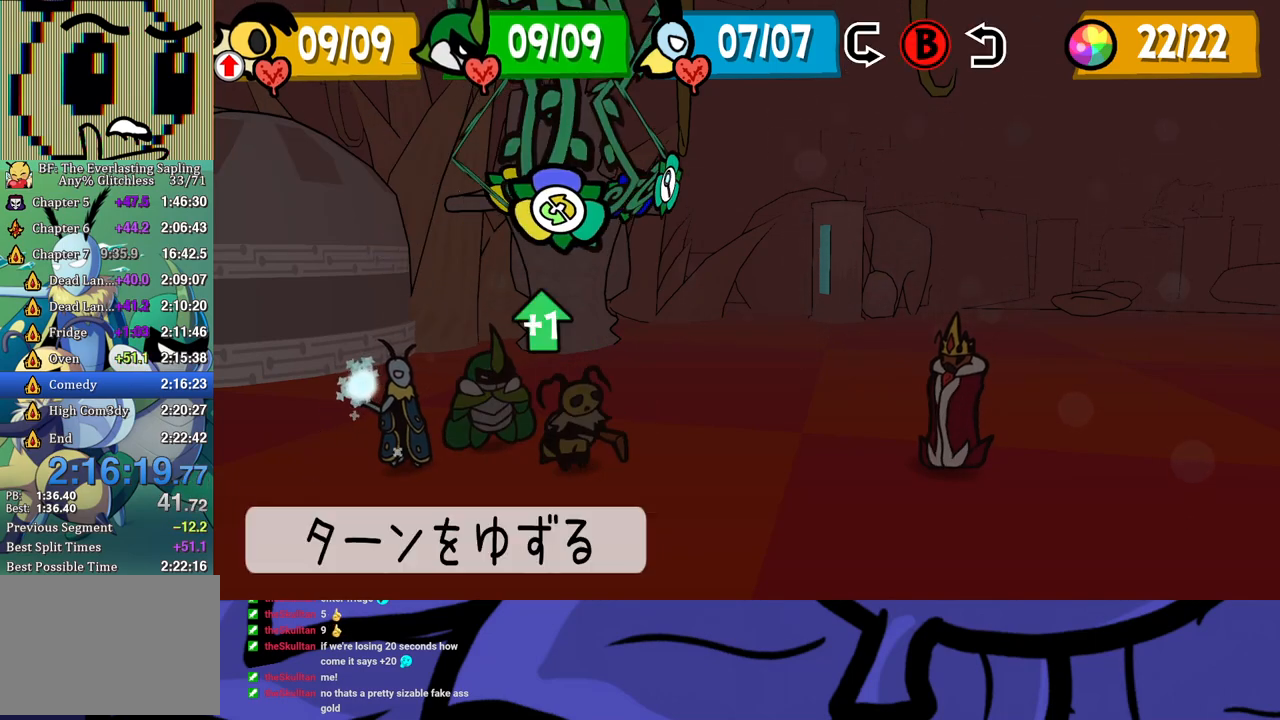
{"buttons": [], "left_stick": "center", "events": [[67, "B", "down"], [117, "B", "up"], [183, "A", "down"], [233, "A", "up"], [283, "A", "down"], [333, "A", "up"], [400, "A", "down"], [450, "A", "up"]]}
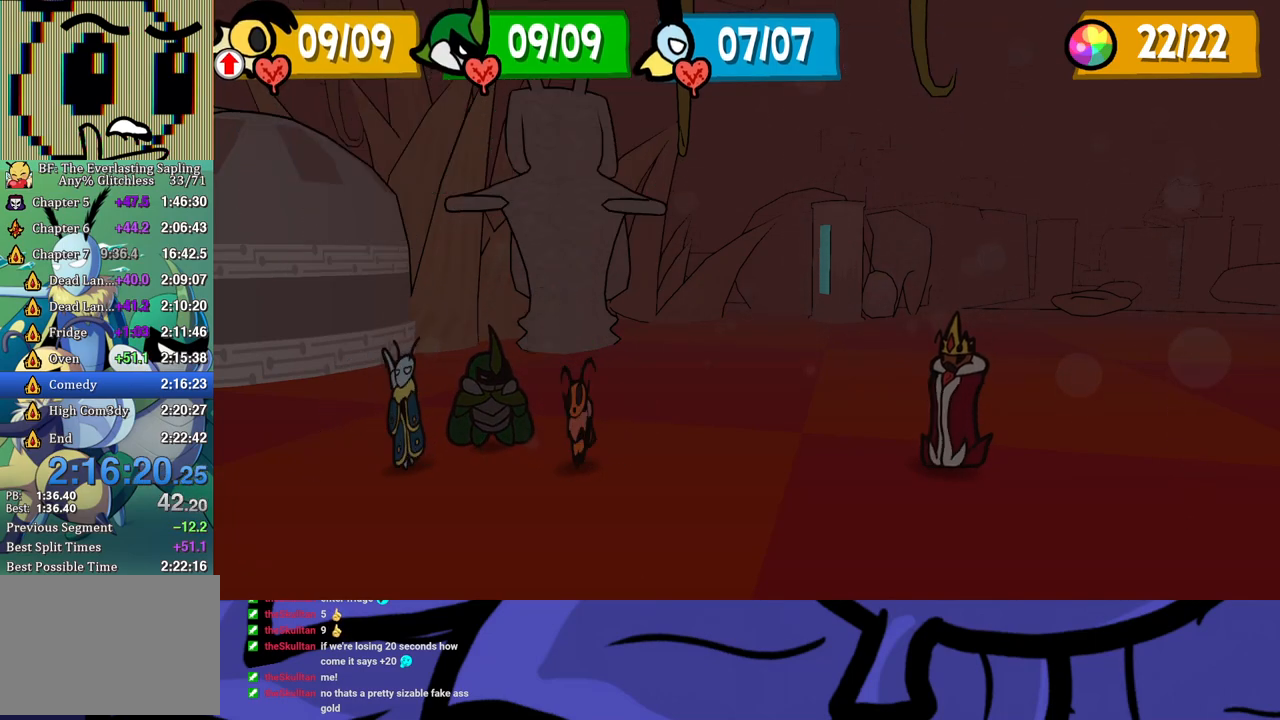
{"buttons": ["DPAD_LEFT"], "left_stick": "center", "events": [[483, "DPAD_LEFT", "down"]]}
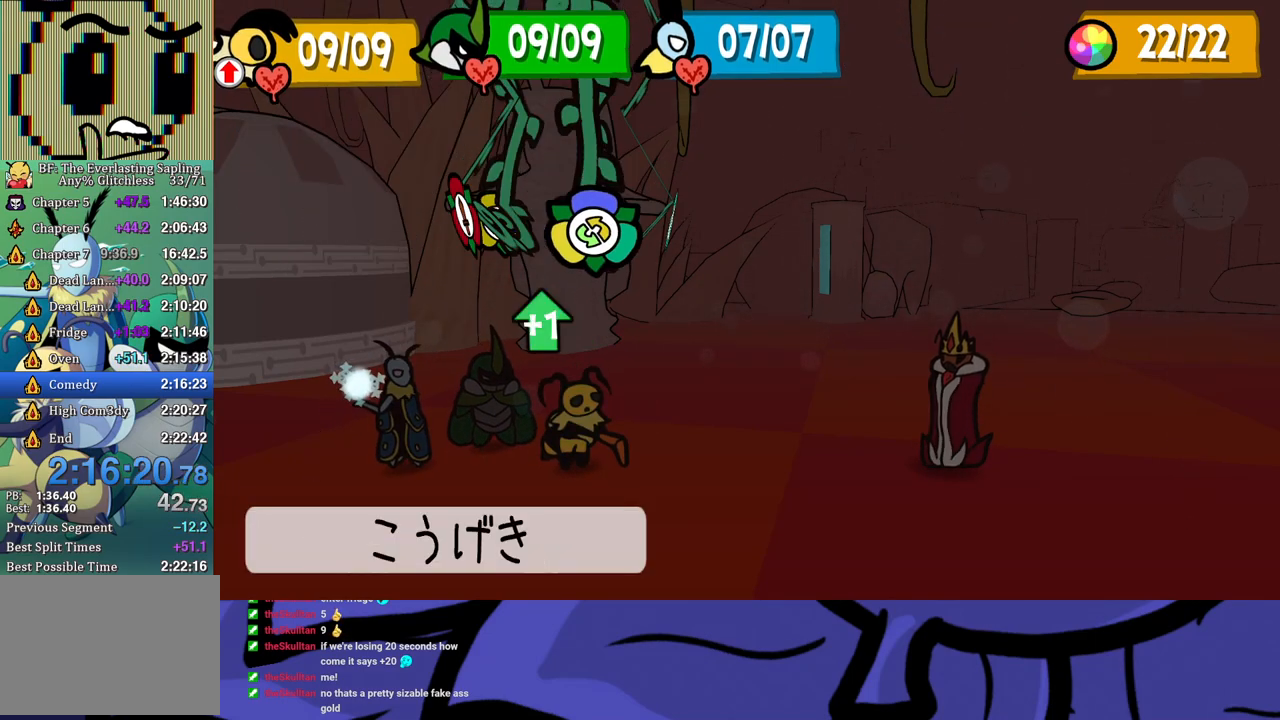
{"buttons": [], "left_stick": "center", "events": [[50, "DPAD_LEFT", "up"], [83, "DPAD_LEFT", "down"], [150, "DPAD_LEFT", "up"], [200, "A", "down"], [233, "A", "up"], [300, "A", "down"], [317, "A", "up"], [400, "A", "down"], [450, "A", "up"]]}
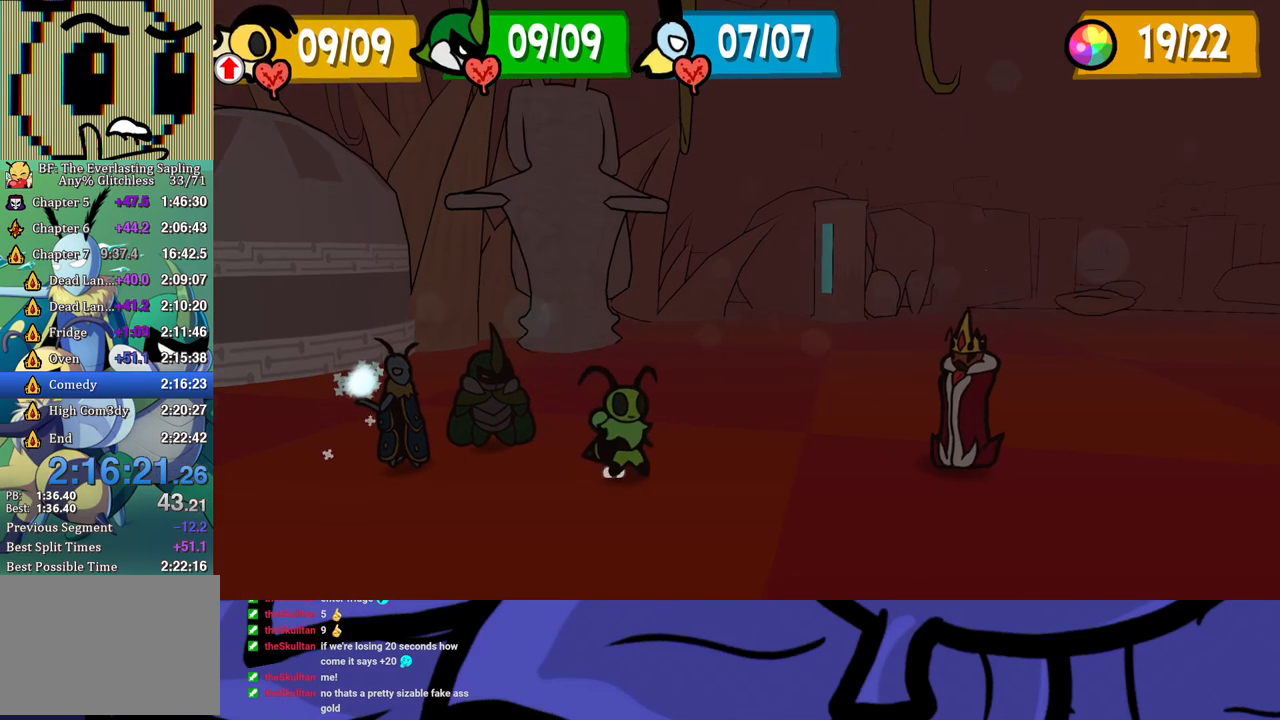
{"buttons": [], "left_stick": "center", "events": [[17, "A", "down"], [67, "A", "up"], [117, "A", "down"], [167, "A", "up"]]}
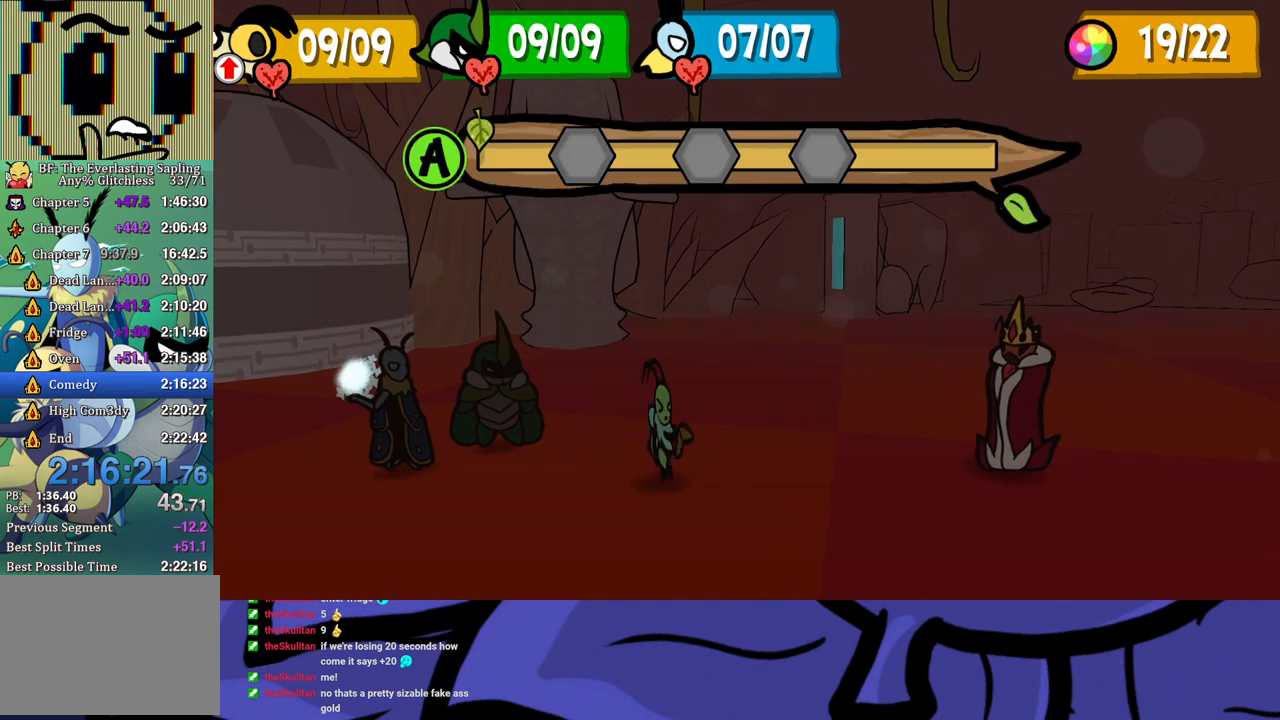
{"buttons": [], "left_stick": "center", "events": []}
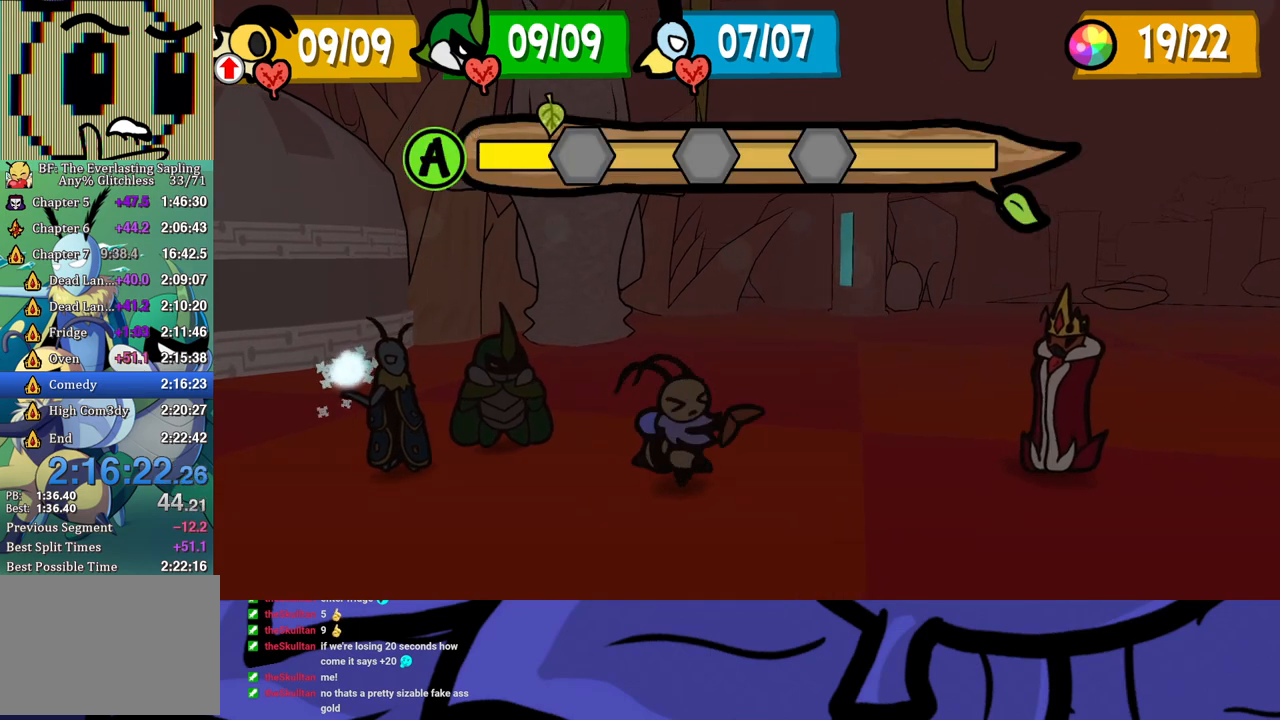
{"buttons": ["A"], "left_stick": "center", "events": [[133, "A", "down"], [183, "A", "up"], [500, "A", "down"]]}
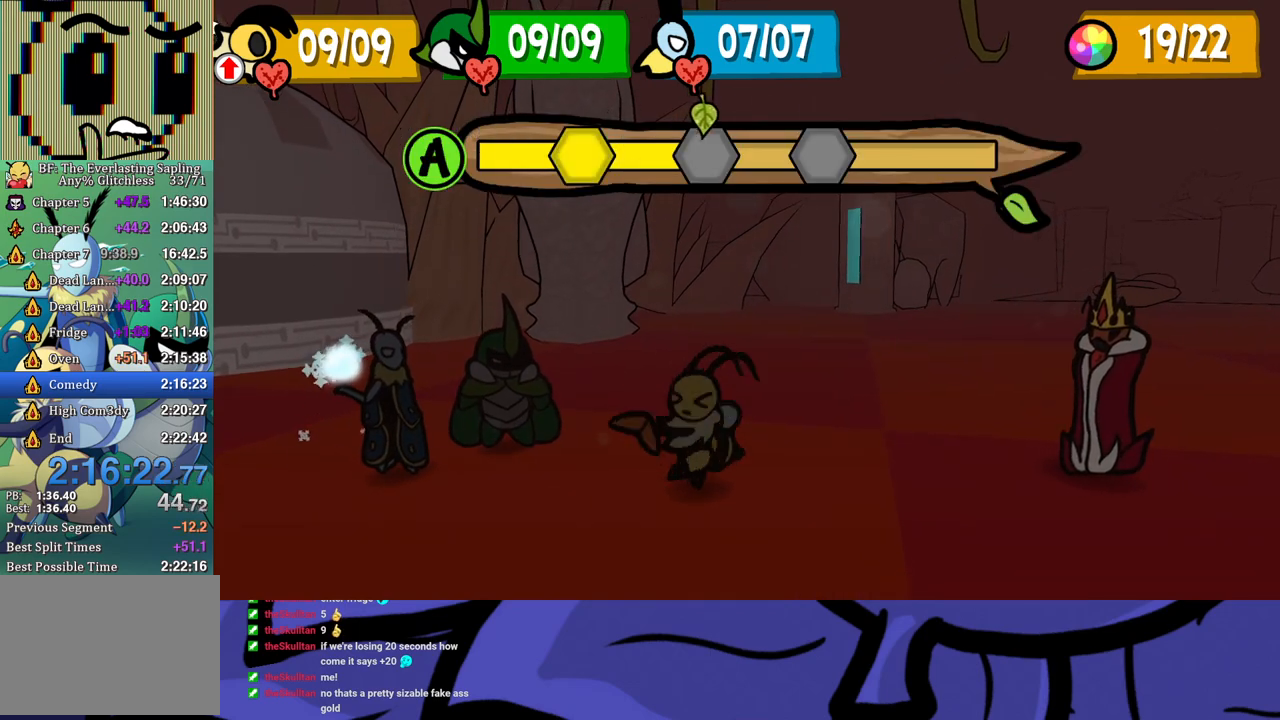
{"buttons": [], "left_stick": "center", "events": [[50, "A", "up"], [383, "A", "down"], [417, "A", "up"]]}
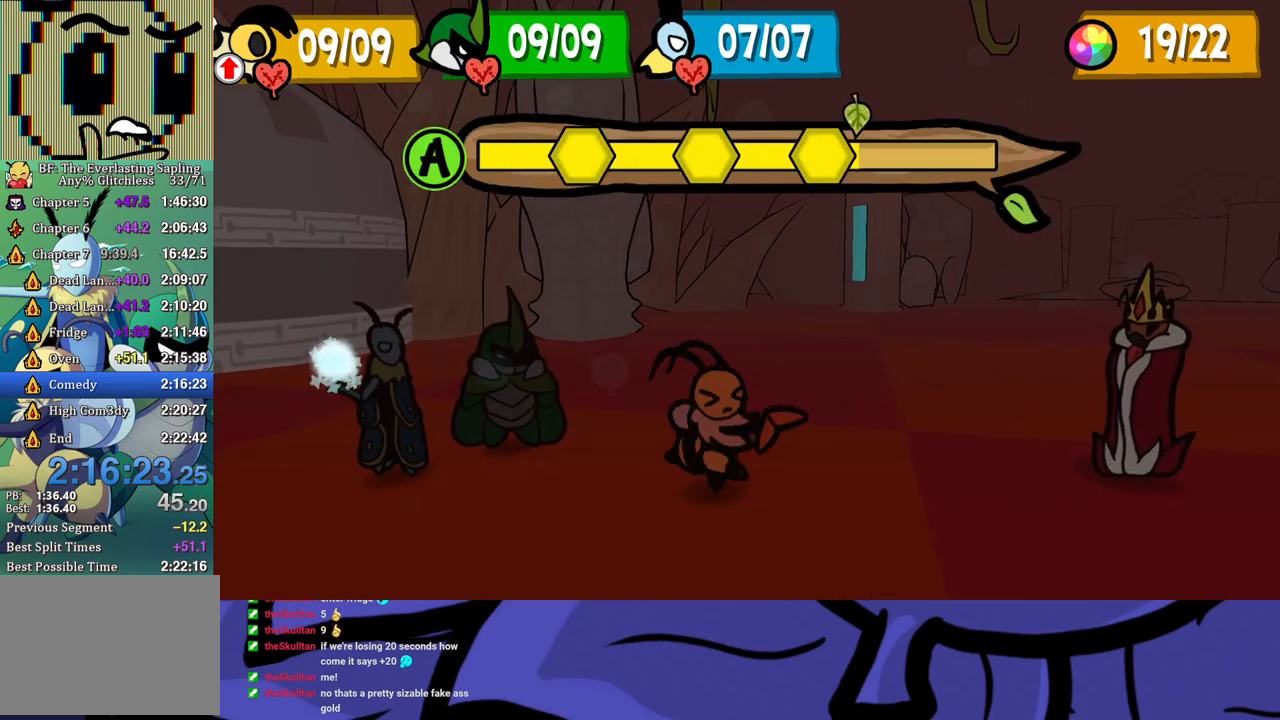
{"buttons": [], "left_stick": "center", "events": []}
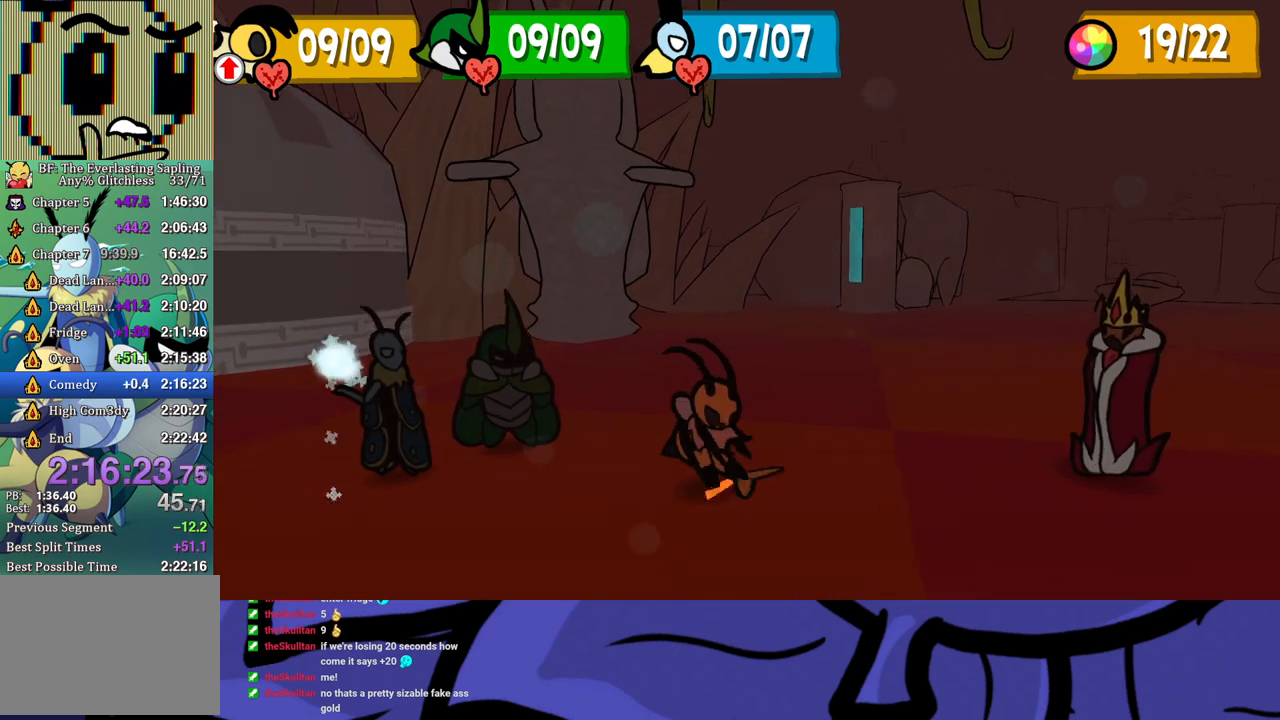
{"buttons": [], "left_stick": "center", "events": []}
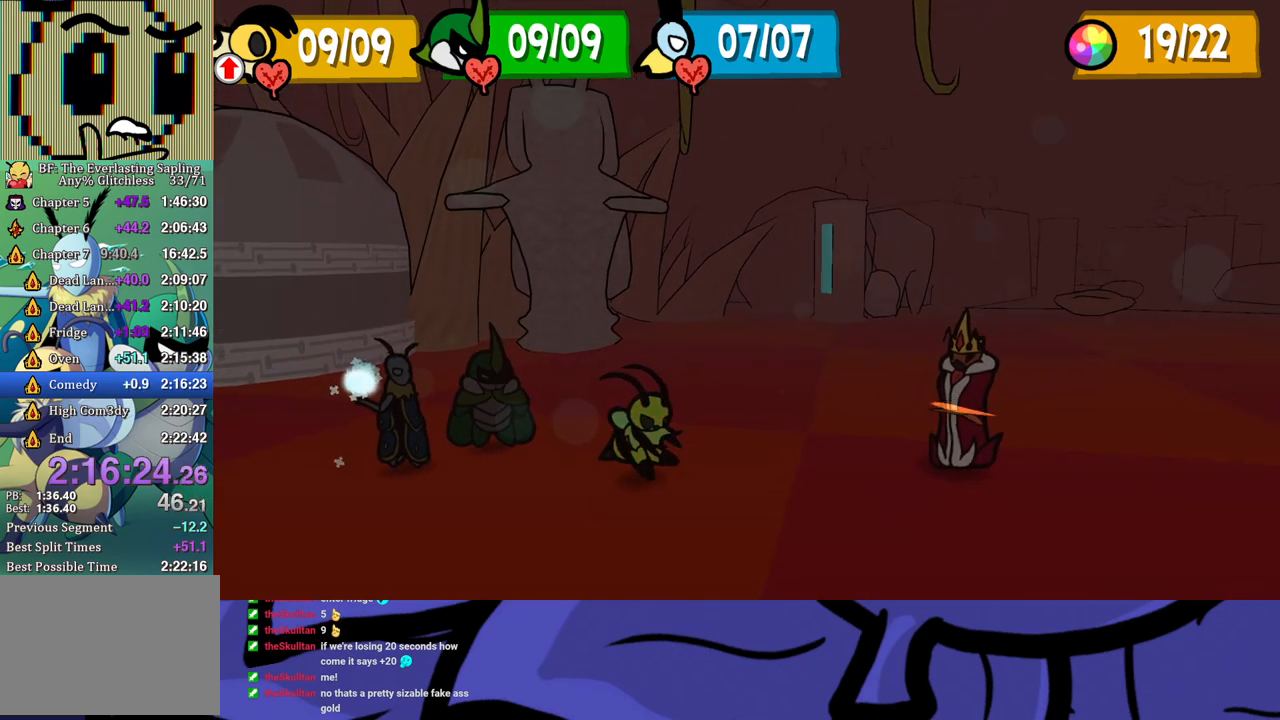
{"buttons": [], "left_stick": "center", "events": []}
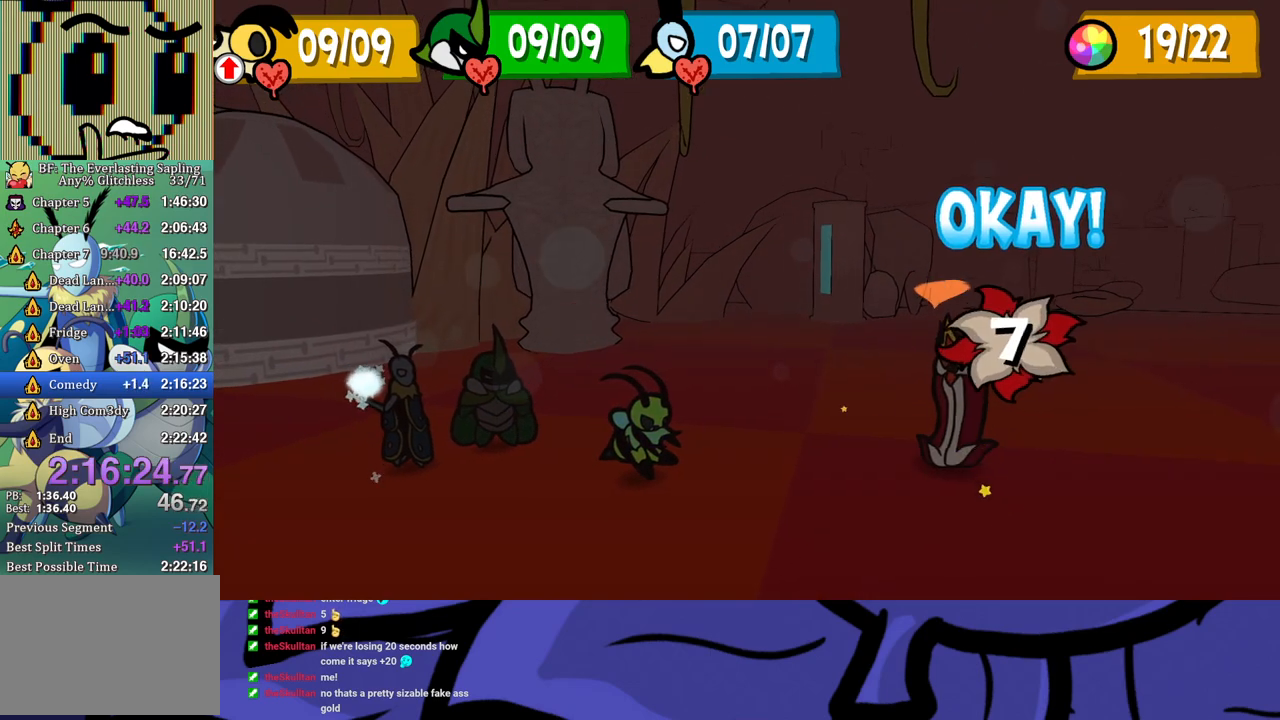
{"buttons": [], "left_stick": "center", "events": []}
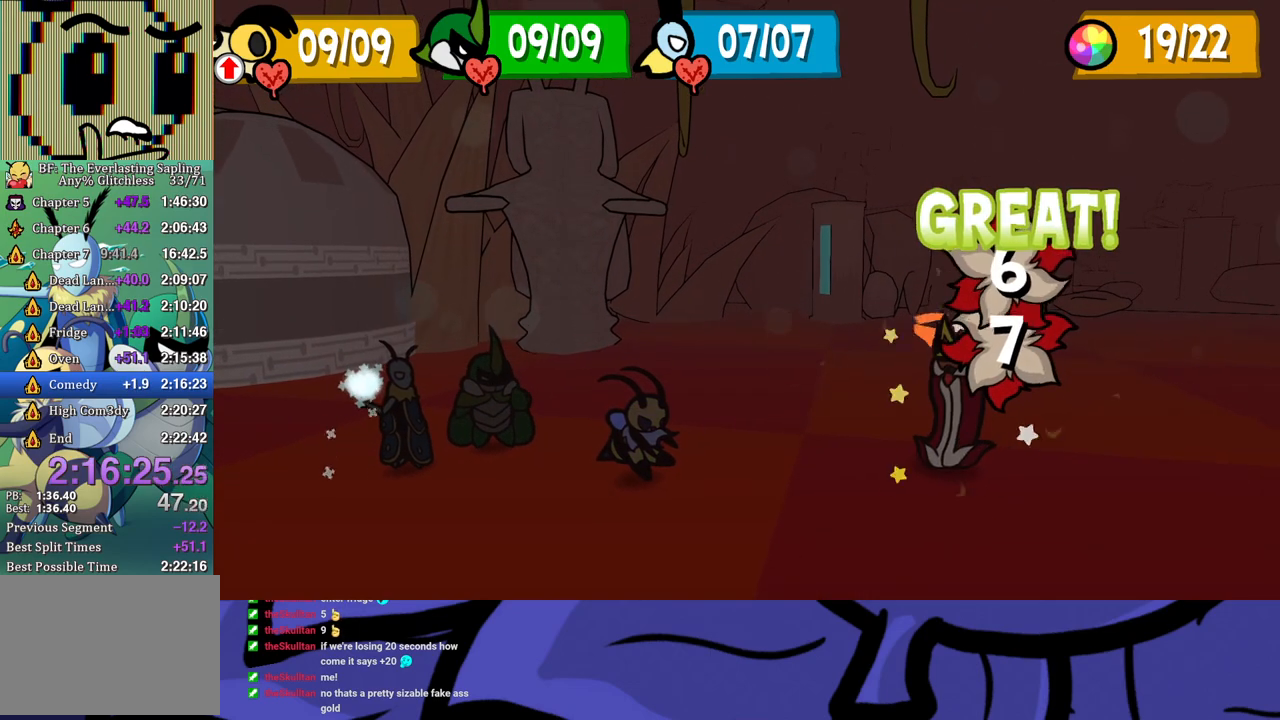
{"buttons": [], "left_stick": "center", "events": []}
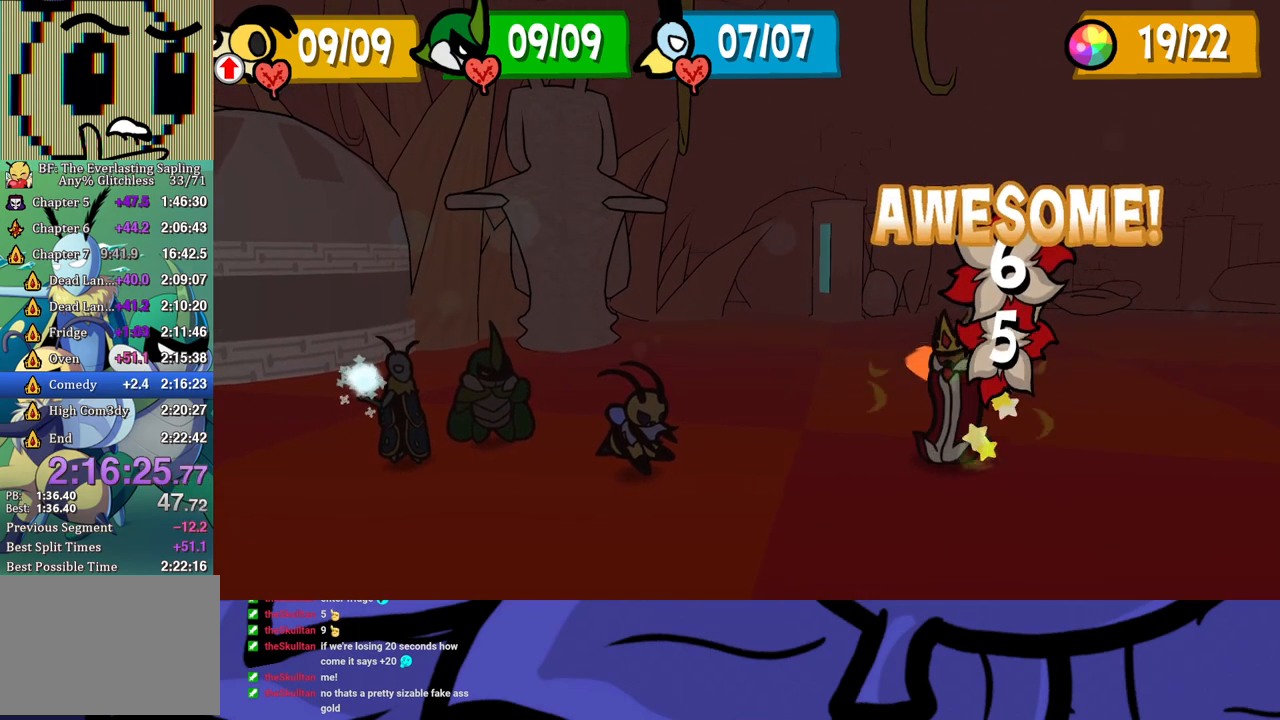
{"buttons": [], "left_stick": "center", "events": []}
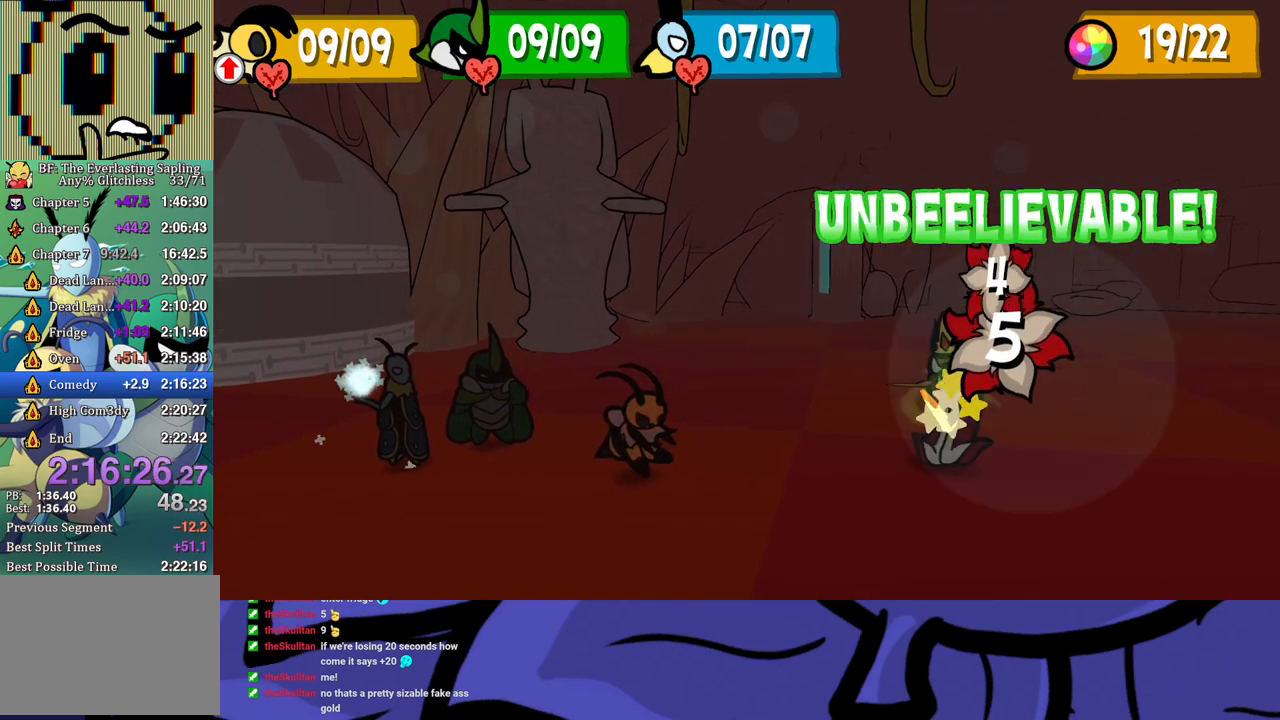
{"buttons": [], "left_stick": "center", "events": []}
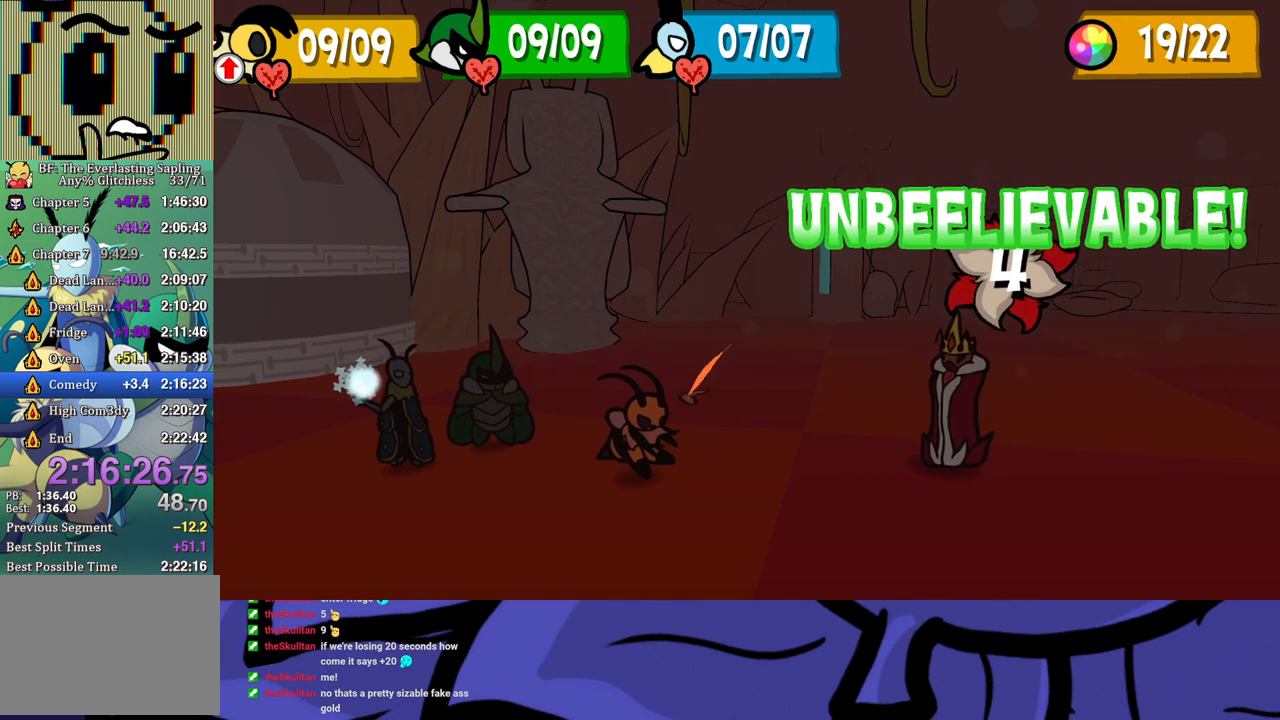
{"buttons": [], "left_stick": "center", "events": []}
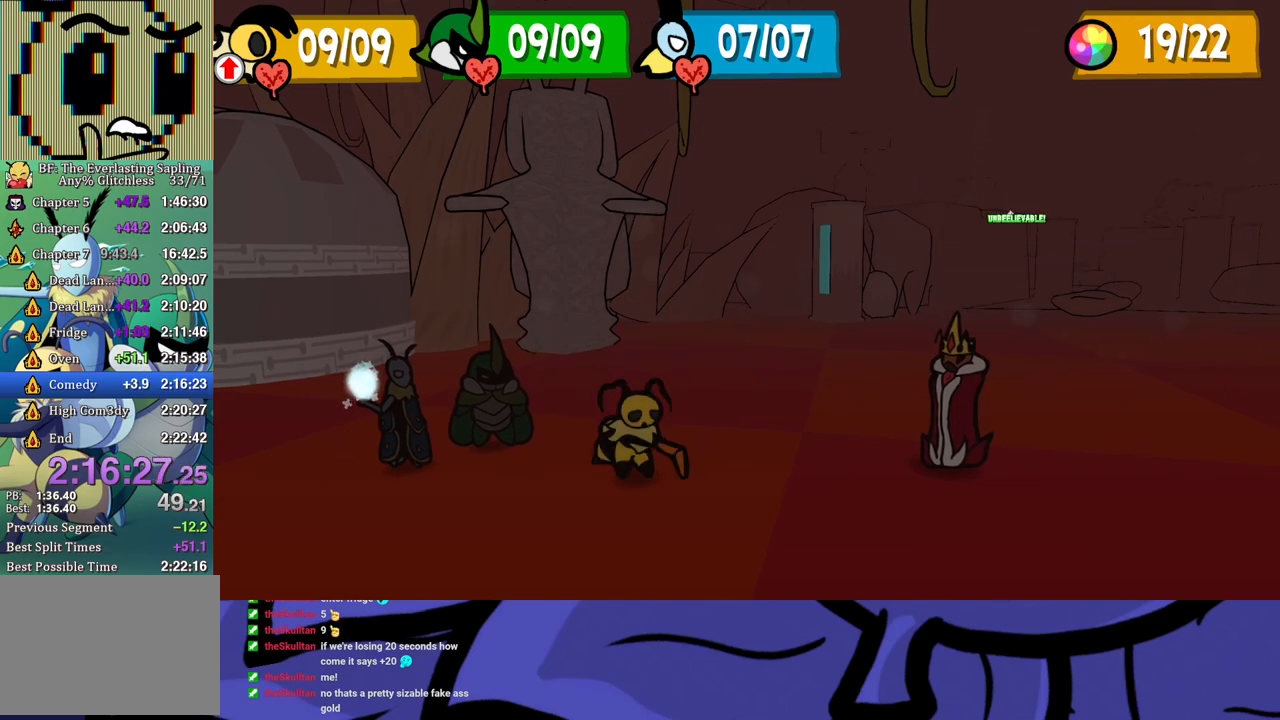
{"buttons": ["A"], "left_stick": "center", "events": [[317, "A", "down"], [350, "A", "up"], [400, "A", "down"], [450, "A", "up"], [500, "A", "down"]]}
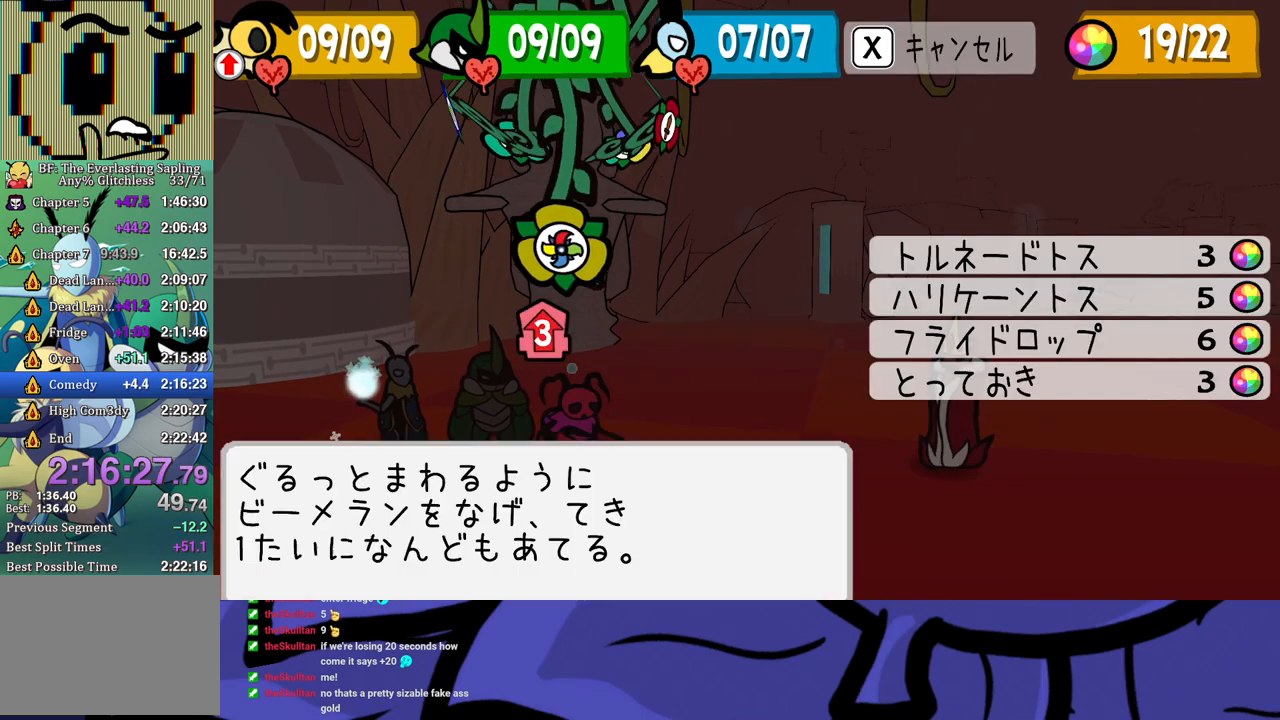
{"buttons": [], "left_stick": "center", "events": [[50, "A", "up"], [117, "A", "down"], [167, "A", "up"], [233, "A", "down"], [283, "A", "up"], [350, "A", "down"], [400, "A", "up"], [433, "A", "down"], [483, "A", "up"]]}
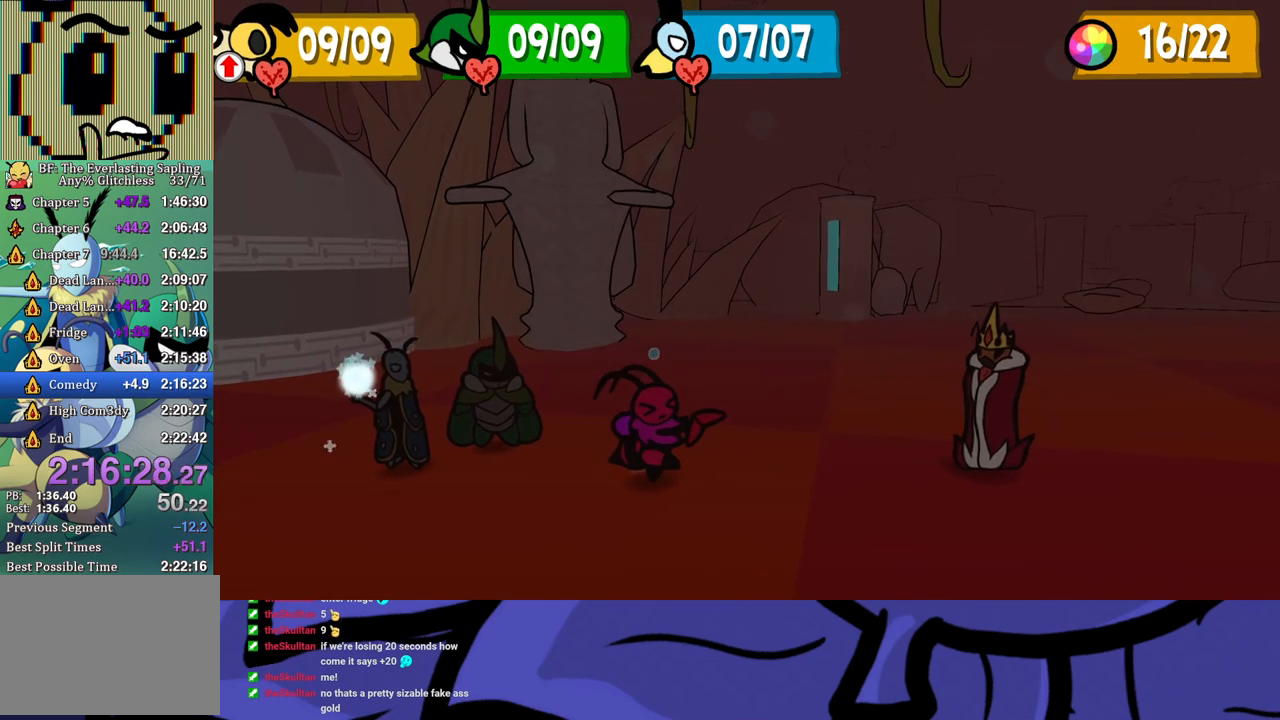
{"buttons": [], "left_stick": "center", "events": []}
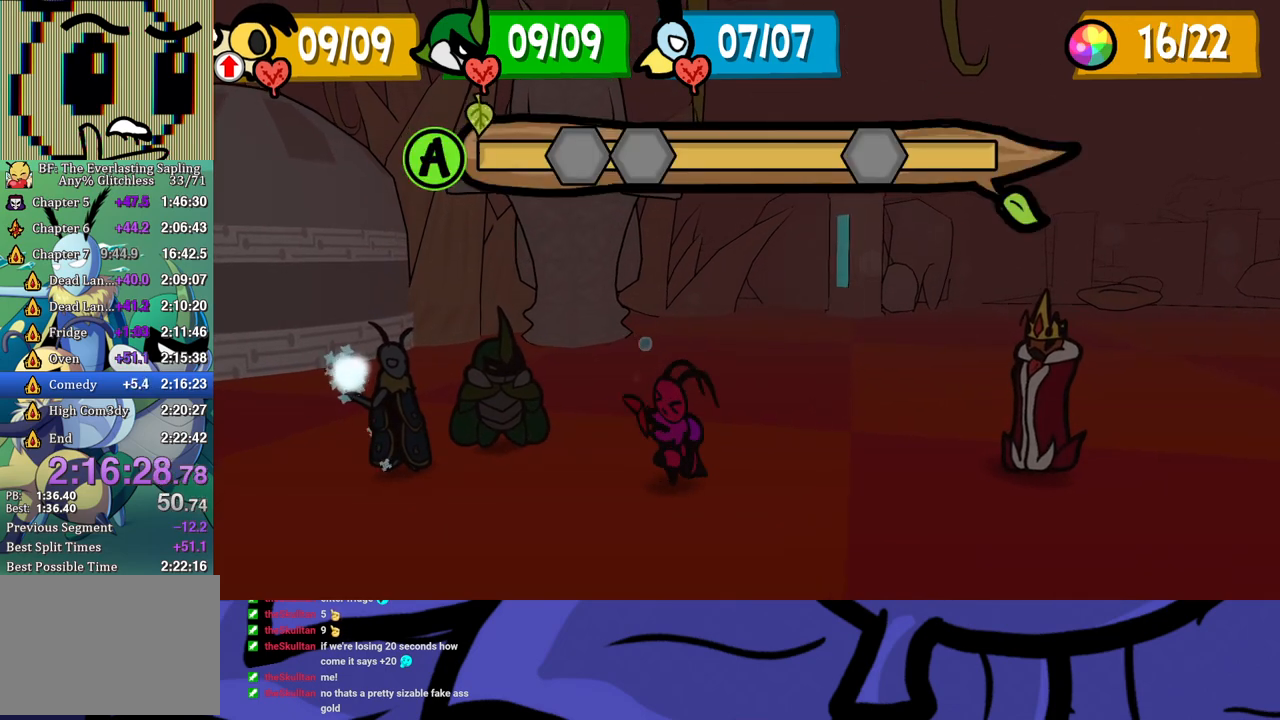
{"buttons": [], "left_stick": "center", "events": [[333, "A", "down"], [383, "A", "up"]]}
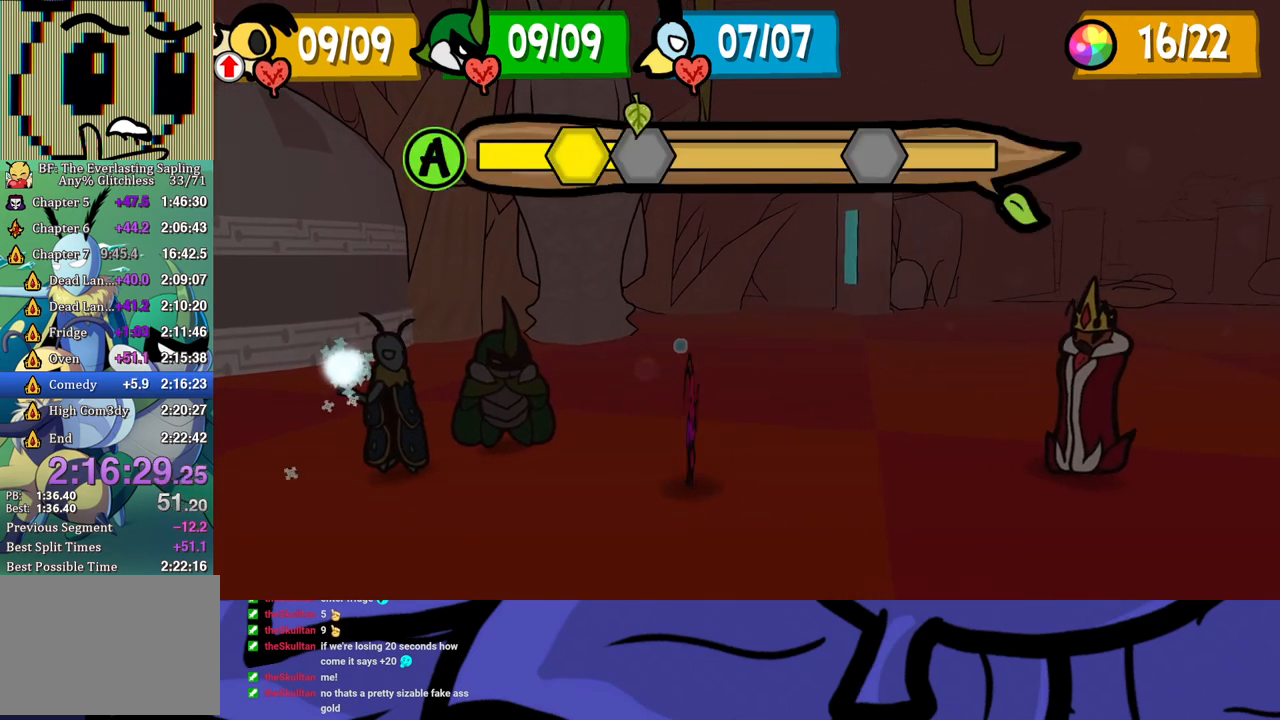
{"buttons": [], "left_stick": "center", "events": [[17, "A", "down"], [67, "A", "up"]]}
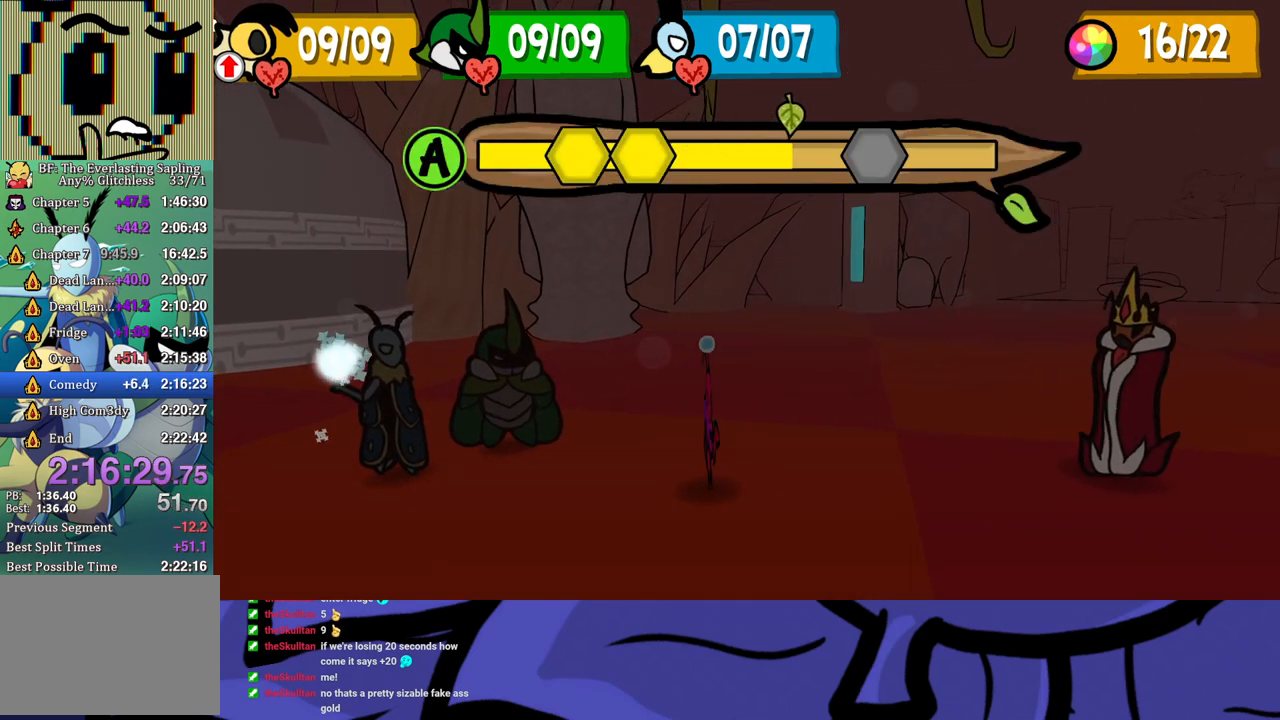
{"buttons": [], "left_stick": "center", "events": [[300, "A", "down"], [333, "A", "up"]]}
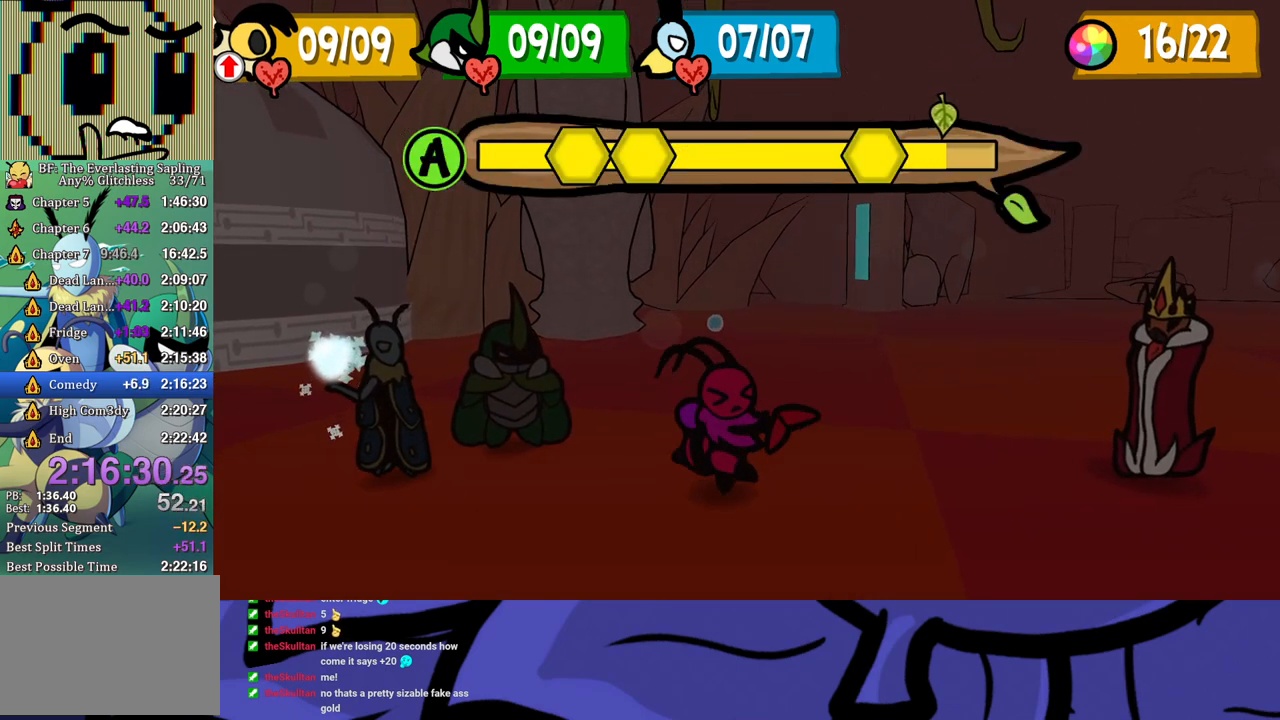
{"buttons": [], "left_stick": "center", "events": []}
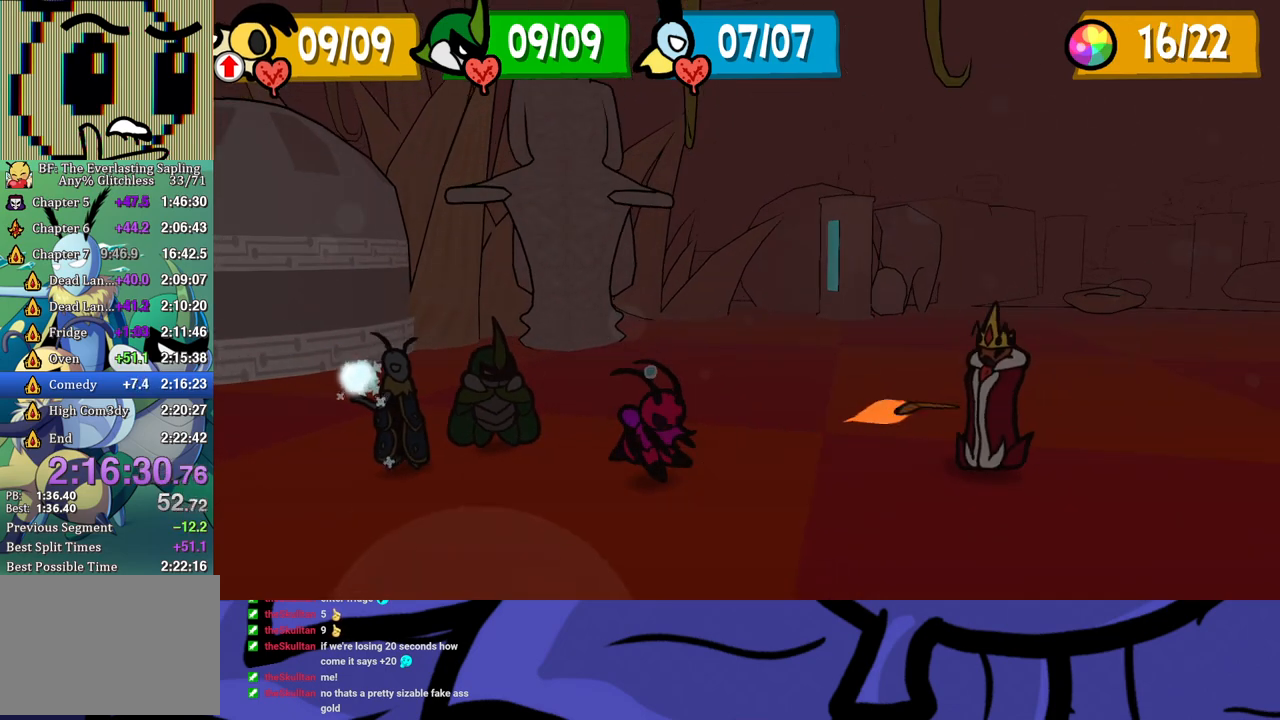
{"buttons": [], "left_stick": "center", "events": []}
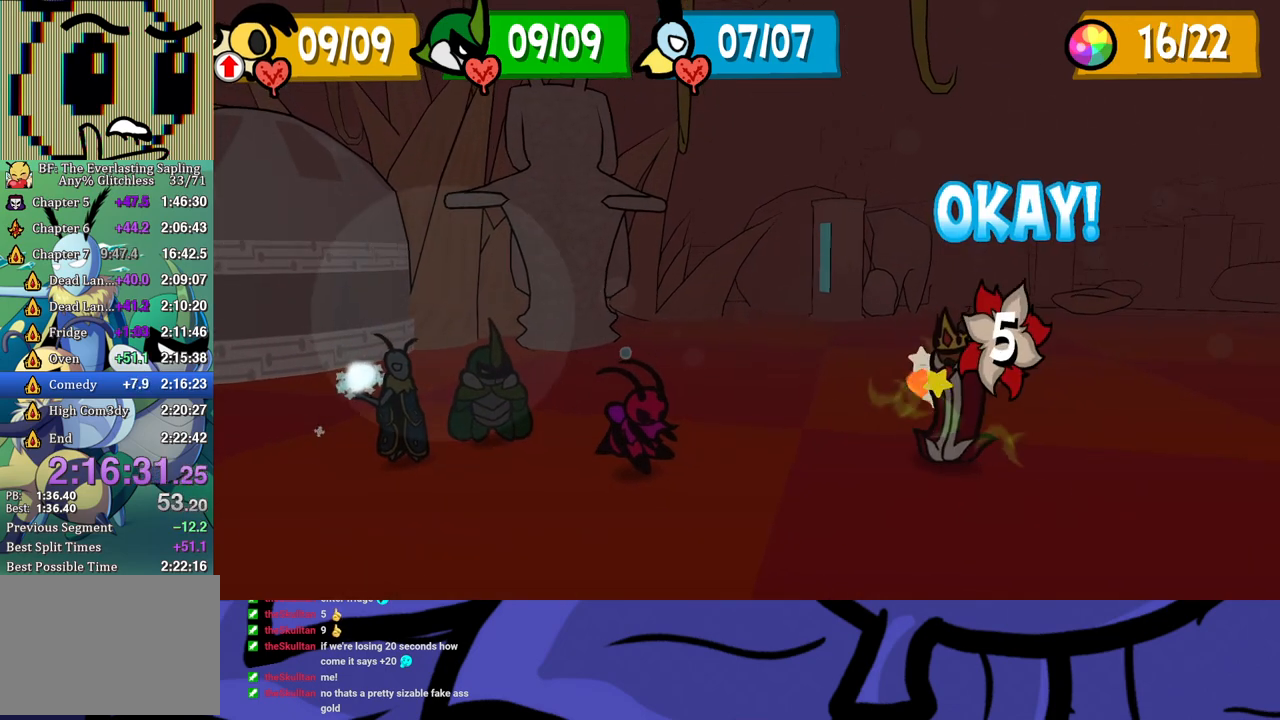
{"buttons": [], "left_stick": "center", "events": []}